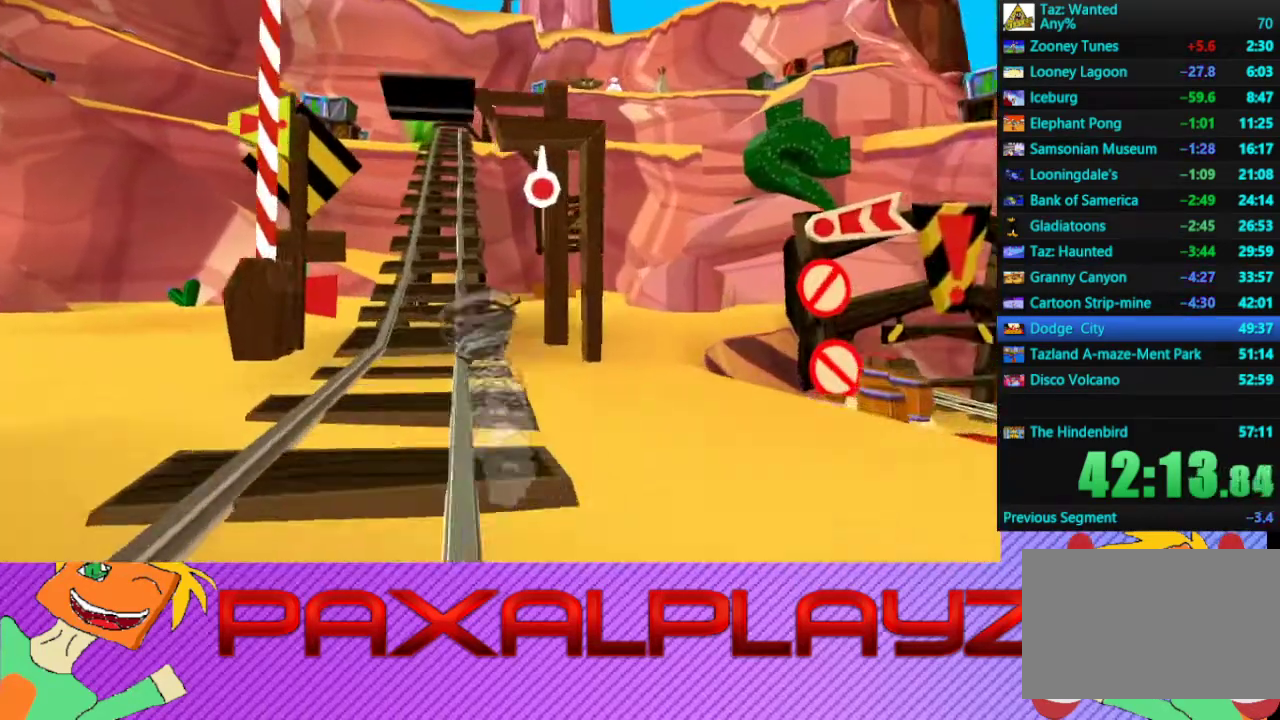
Gameplay with a controller (PlayStation layout); each line is a JSON object with the inputs held at the frame after it. "events" lists button and stick changes between this image and that frame as [ms after this image, input, new state], when the widget could be followed in between. Not read: L2 R1 R2 R3 right_stick.
{"buttons": ["CIRCLE"], "left_stick": "up-left", "events": []}
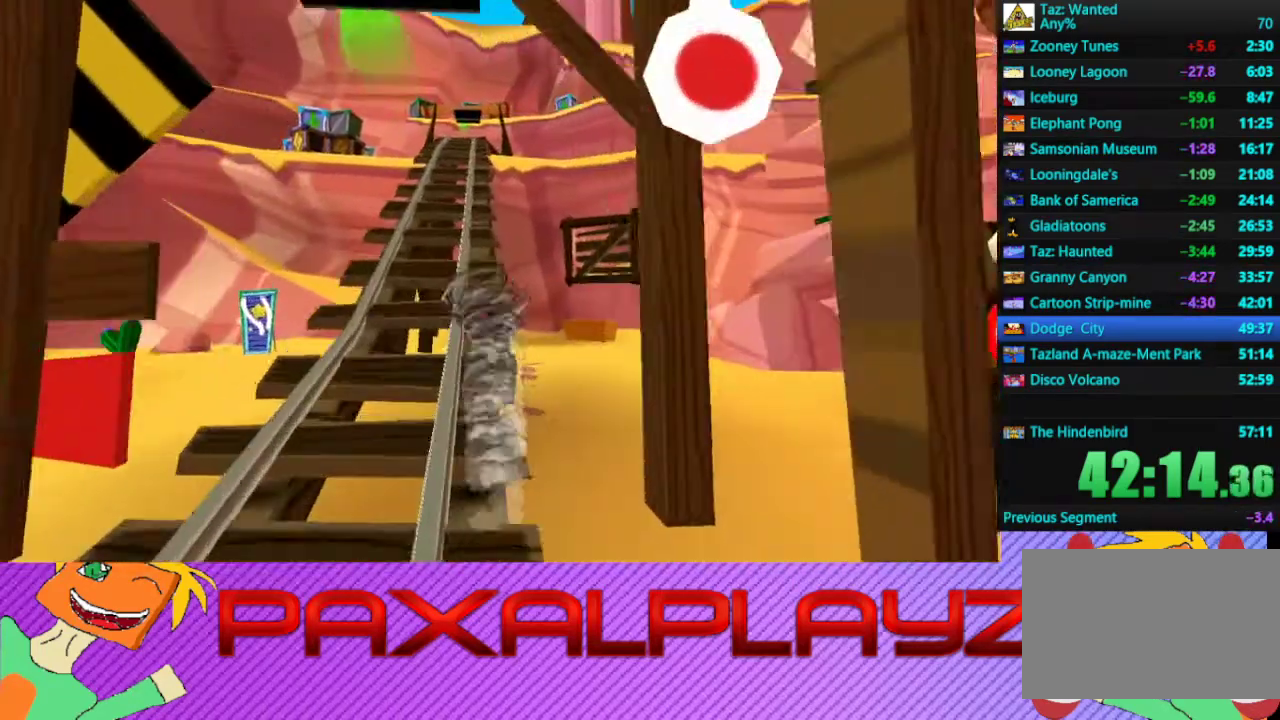
{"buttons": ["CIRCLE"], "left_stick": "up-right", "events": [[33, "left_stick", "up"], [133, "left_stick", "up-left"], [367, "left_stick", "up"], [433, "left_stick", "up-right"]]}
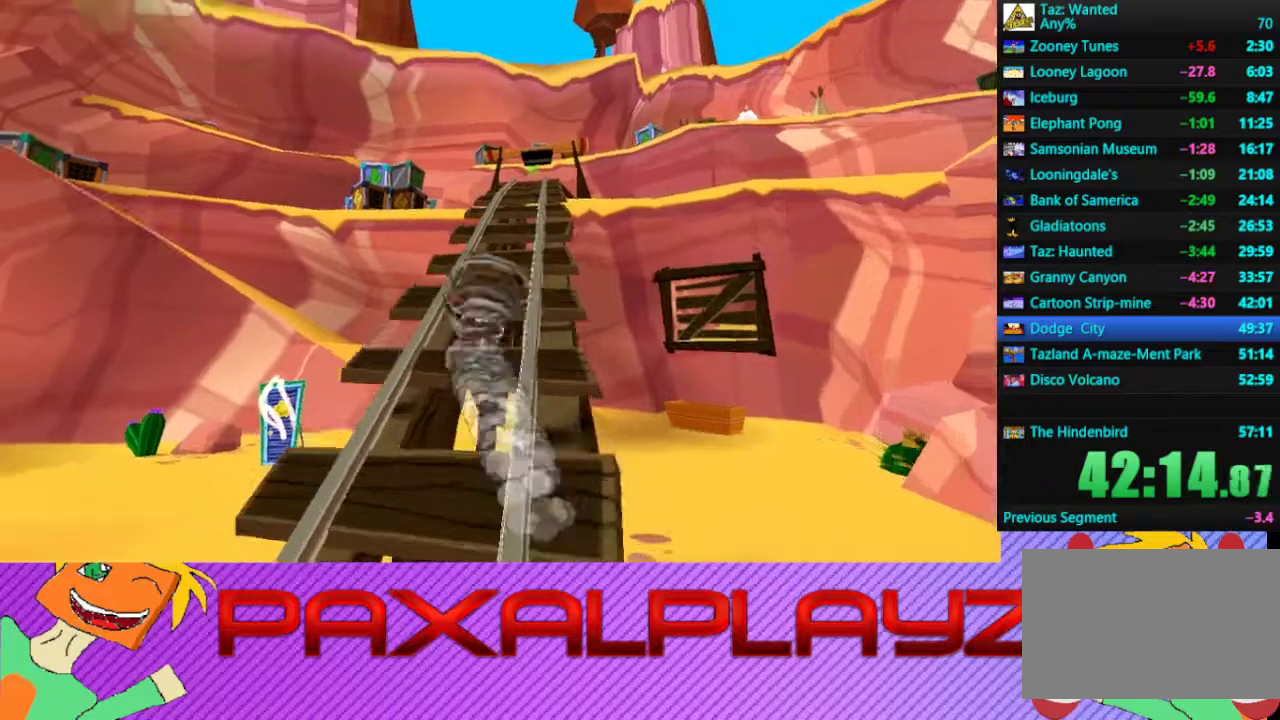
{"buttons": ["CIRCLE"], "left_stick": "up", "events": [[200, "left_stick", "up"]]}
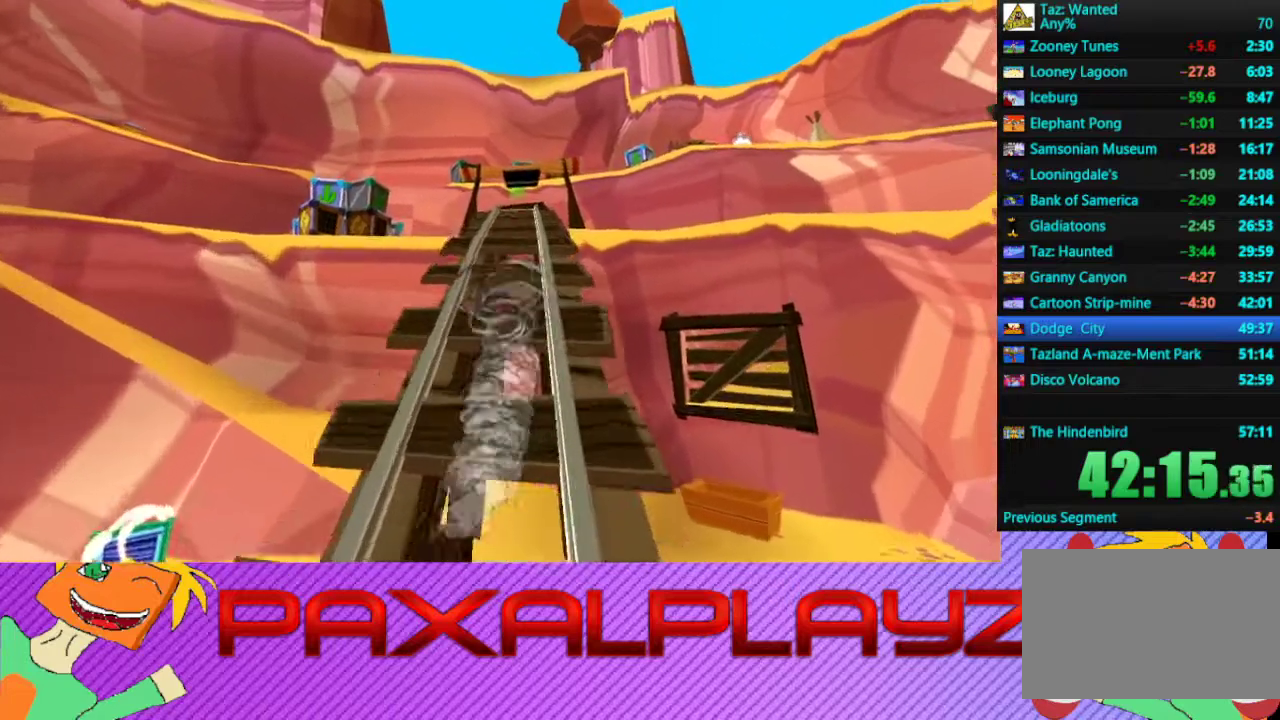
{"buttons": ["CIRCLE"], "left_stick": "up", "events": []}
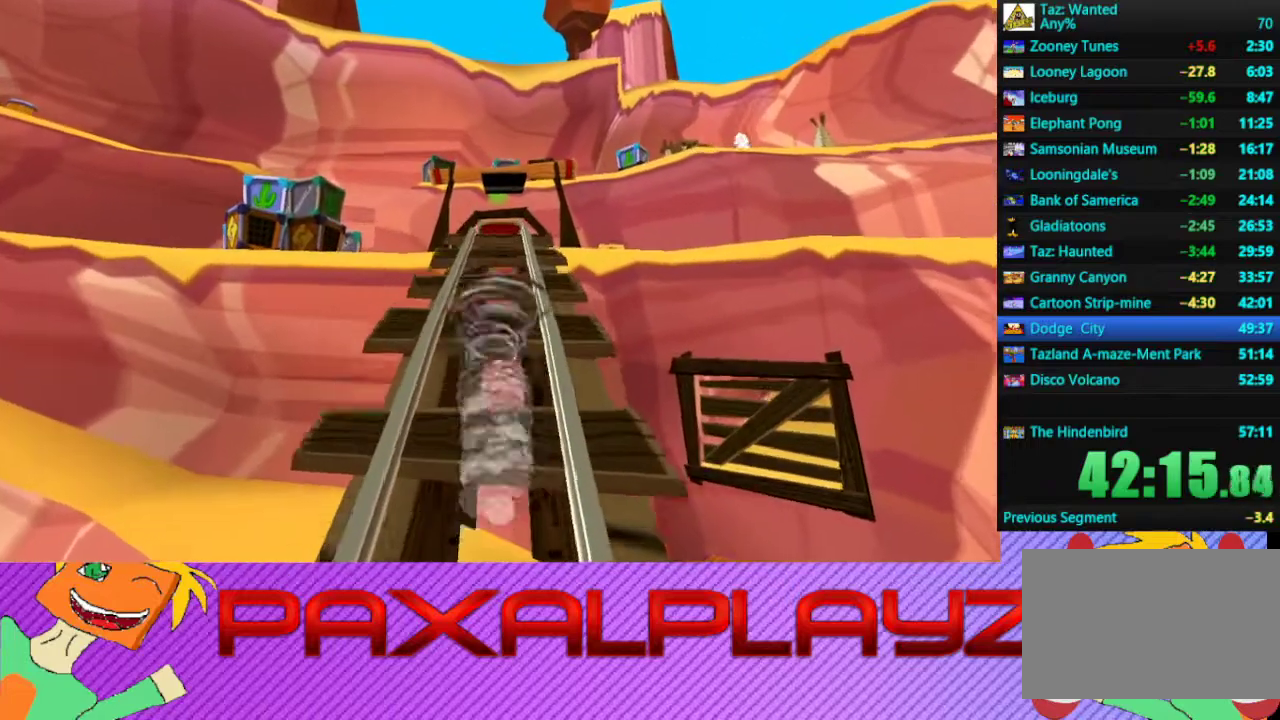
{"buttons": ["CIRCLE"], "left_stick": "up", "events": []}
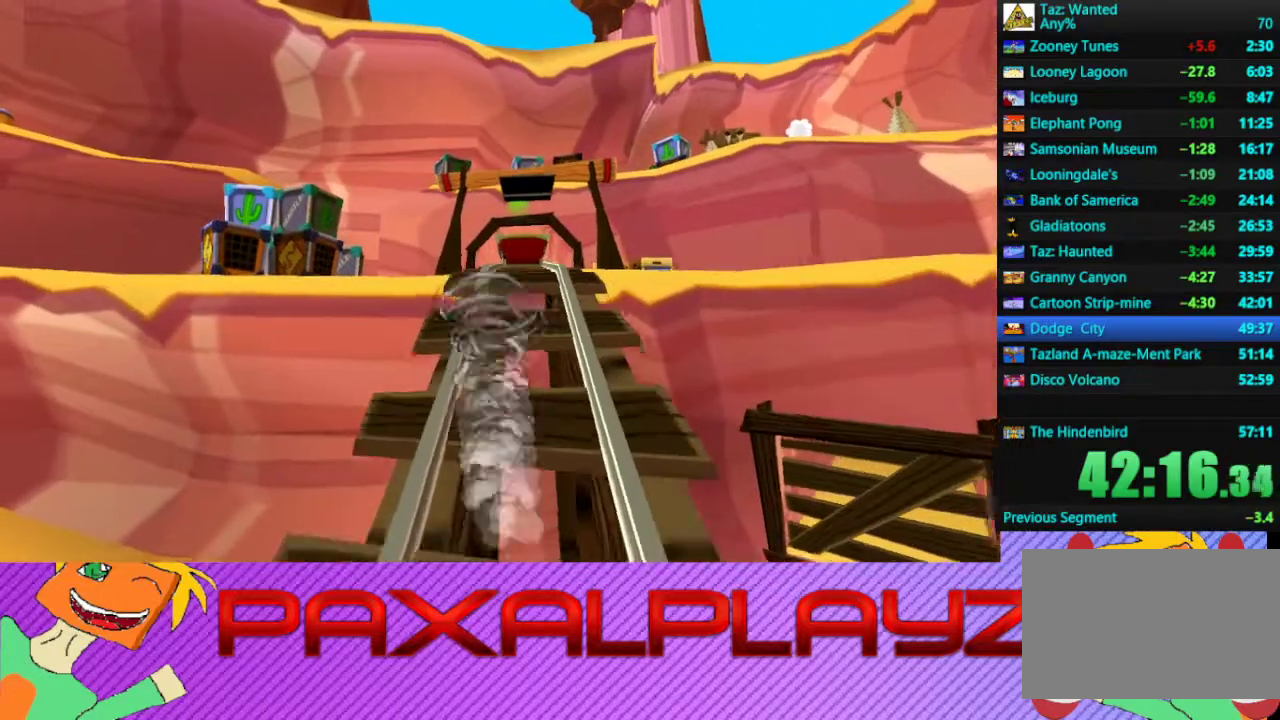
{"buttons": ["CIRCLE"], "left_stick": "up", "events": [[200, "left_stick", "up-right"], [300, "left_stick", "up"]]}
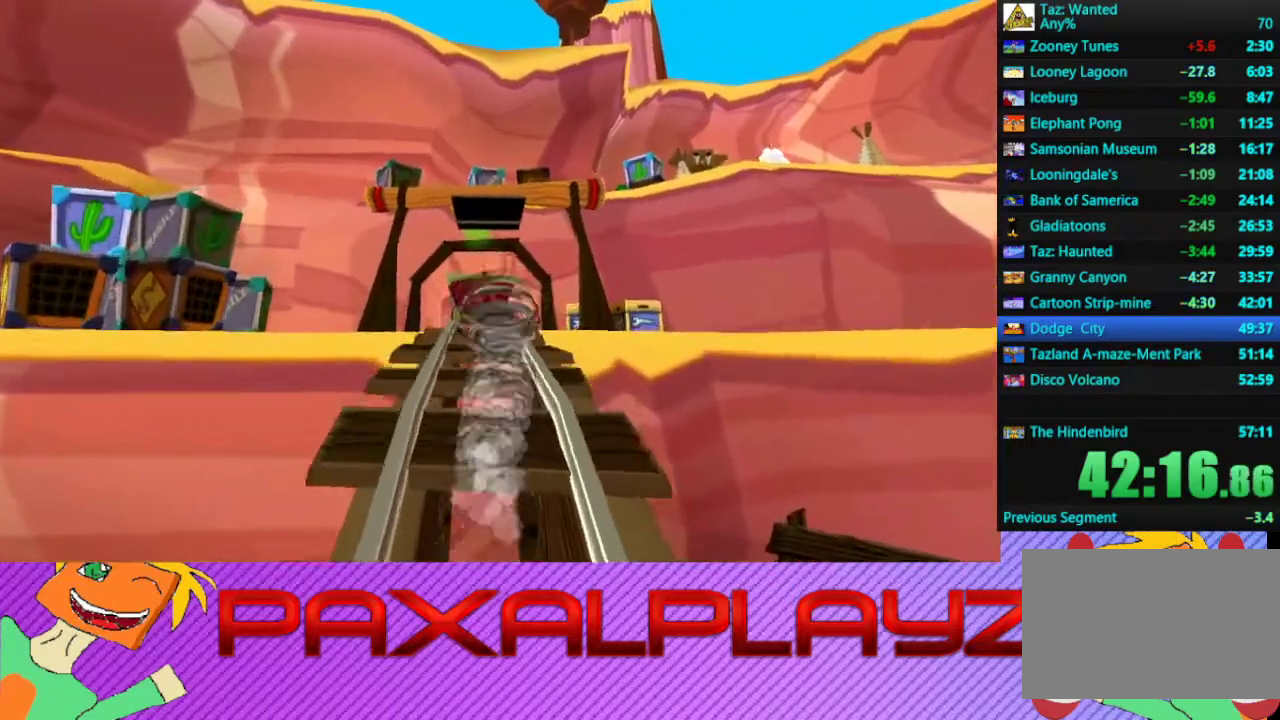
{"buttons": ["CIRCLE"], "left_stick": "up", "events": [[367, "left_stick", "up-left"], [500, "left_stick", "up"]]}
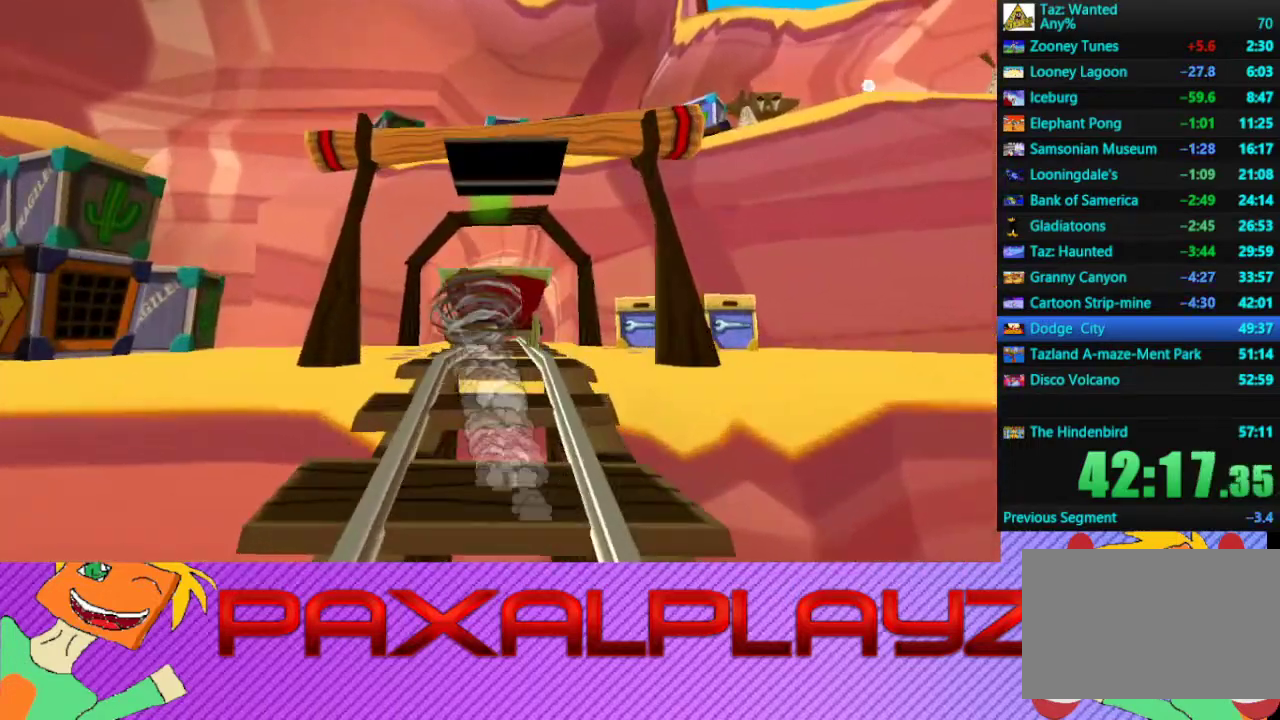
{"buttons": [], "left_stick": "up", "events": [[367, "CIRCLE", "up"]]}
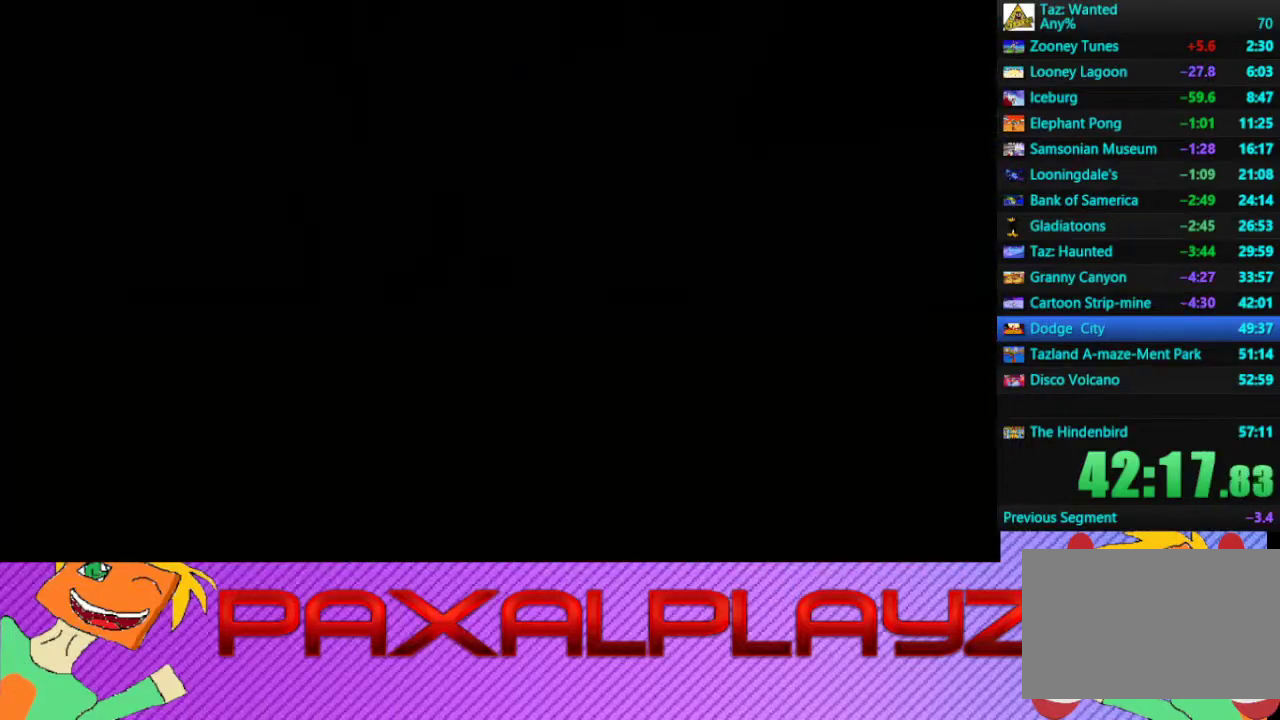
{"buttons": ["CROSS"], "left_stick": "center", "events": [[33, "left_stick", "center"], [100, "CROSS", "down"], [300, "CROSS", "up"], [367, "CROSS", "down"]]}
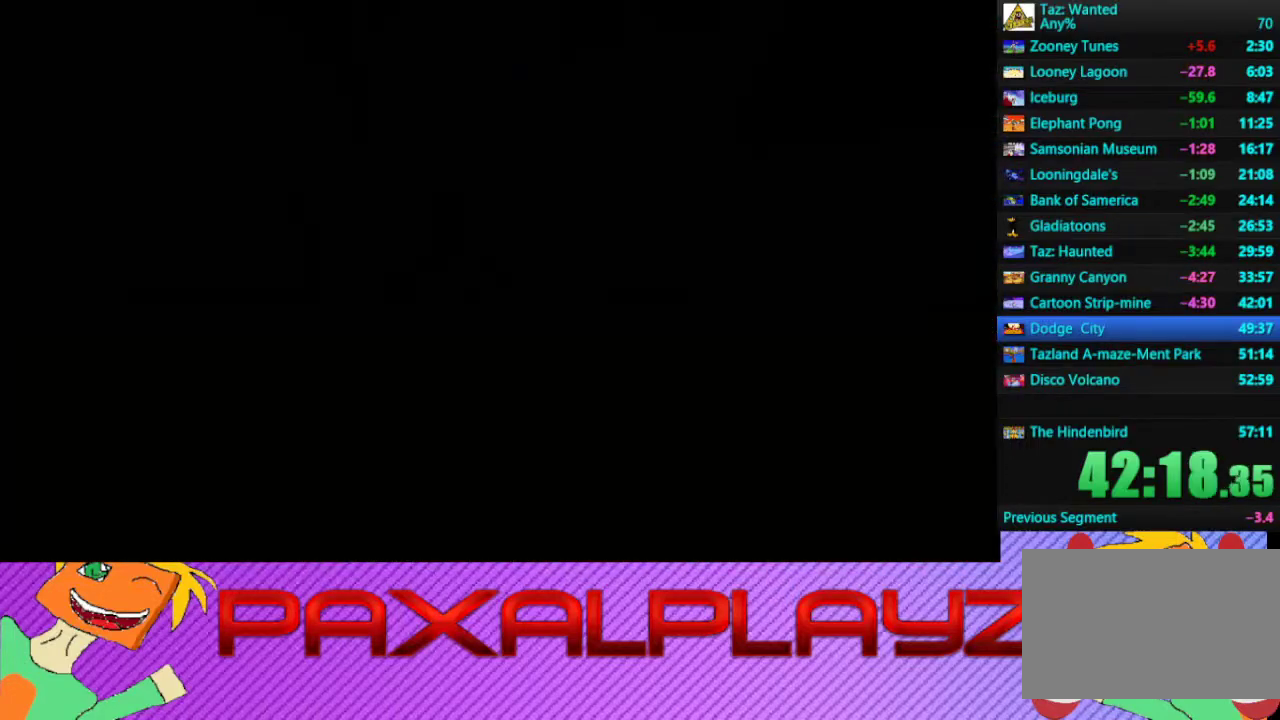
{"buttons": ["CROSS"], "left_stick": "center", "events": [[67, "CROSS", "up"], [133, "CROSS", "down"], [333, "CROSS", "up"], [500, "CROSS", "down"]]}
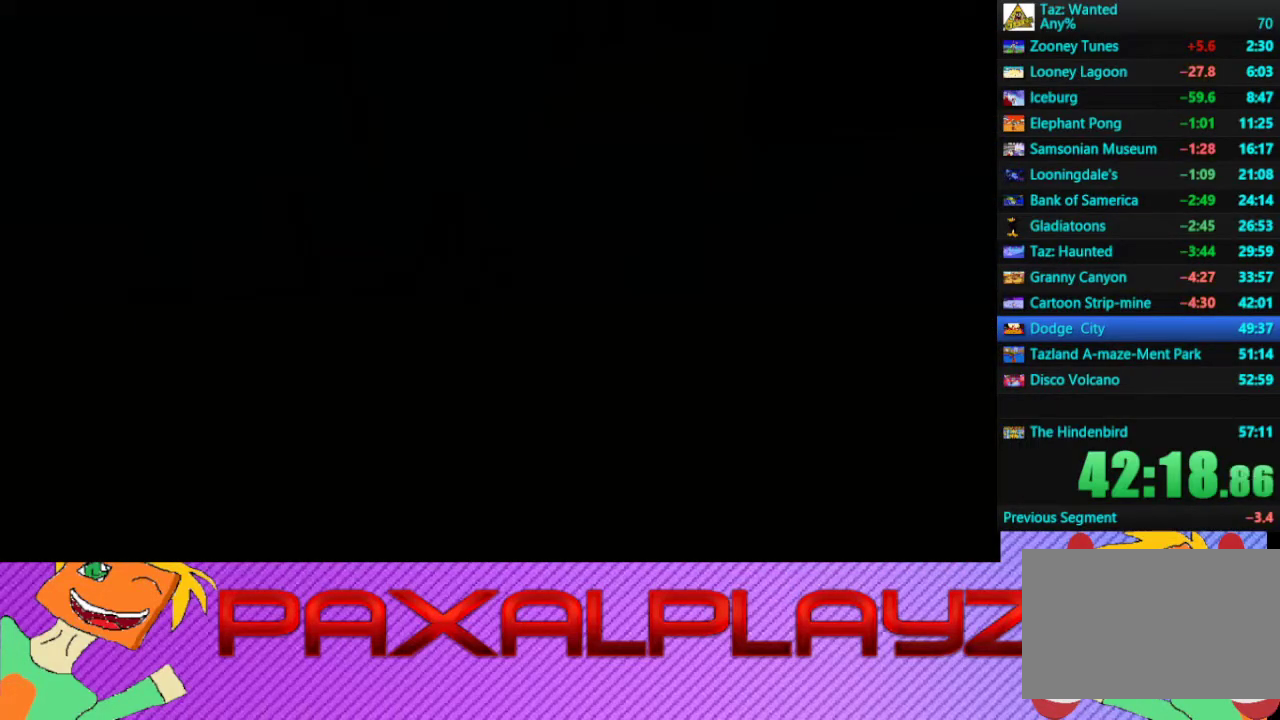
{"buttons": ["CROSS"], "left_stick": "center", "events": [[133, "CROSS", "up"], [200, "CROSS", "down"], [267, "CROSS", "up"], [333, "CROSS", "down"]]}
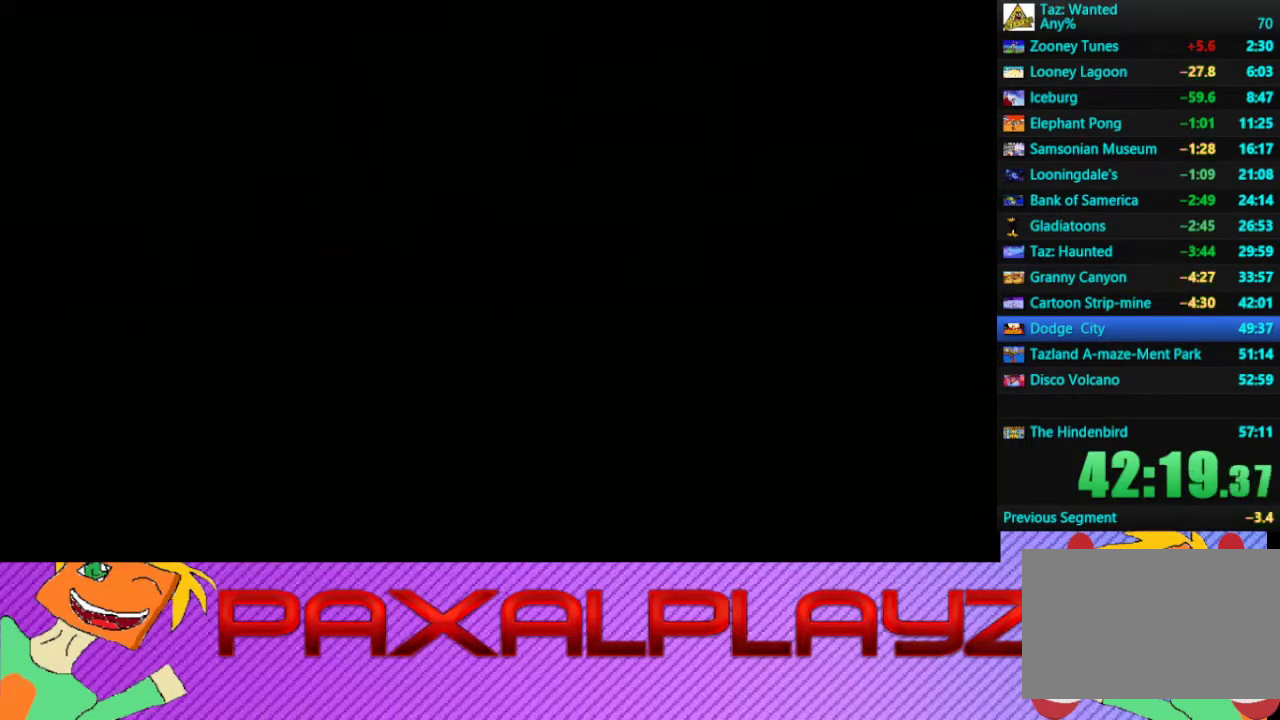
{"buttons": ["CROSS"], "left_stick": "center", "events": [[67, "CROSS", "up"], [133, "CROSS", "down"], [233, "CROSS", "up"], [300, "CROSS", "down"], [367, "CROSS", "up"], [467, "CROSS", "down"]]}
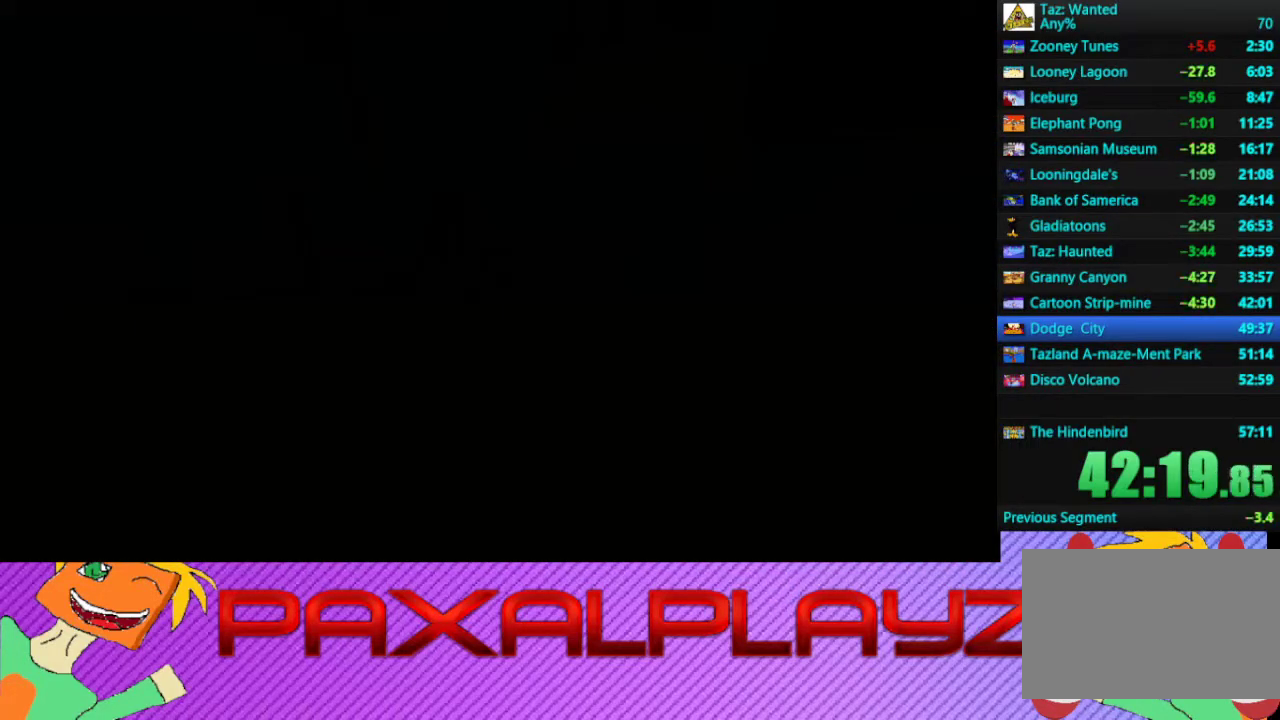
{"buttons": [], "left_stick": "center", "events": [[33, "CROSS", "up"], [133, "CROSS", "down"], [333, "CROSS", "up"]]}
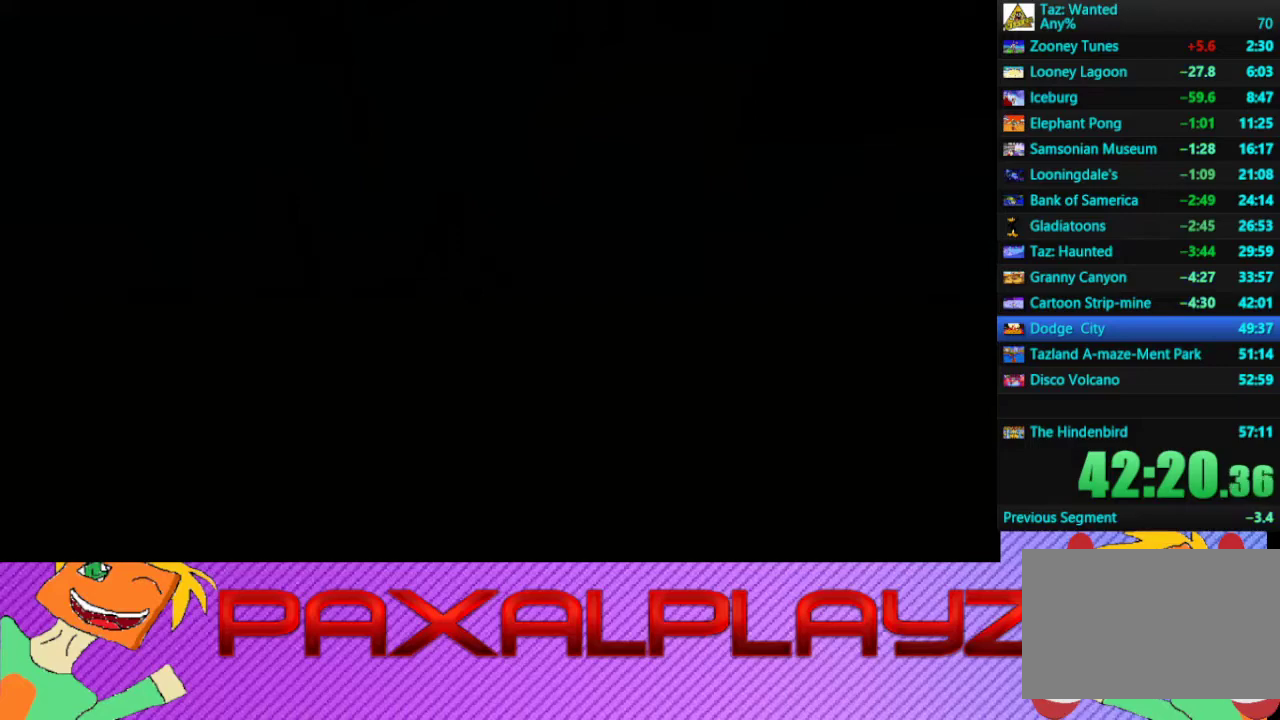
{"buttons": ["CROSS"], "left_stick": "center", "events": [[200, "CROSS", "down"], [267, "CROSS", "up"], [333, "CROSS", "down"], [400, "CROSS", "up"], [467, "CROSS", "down"]]}
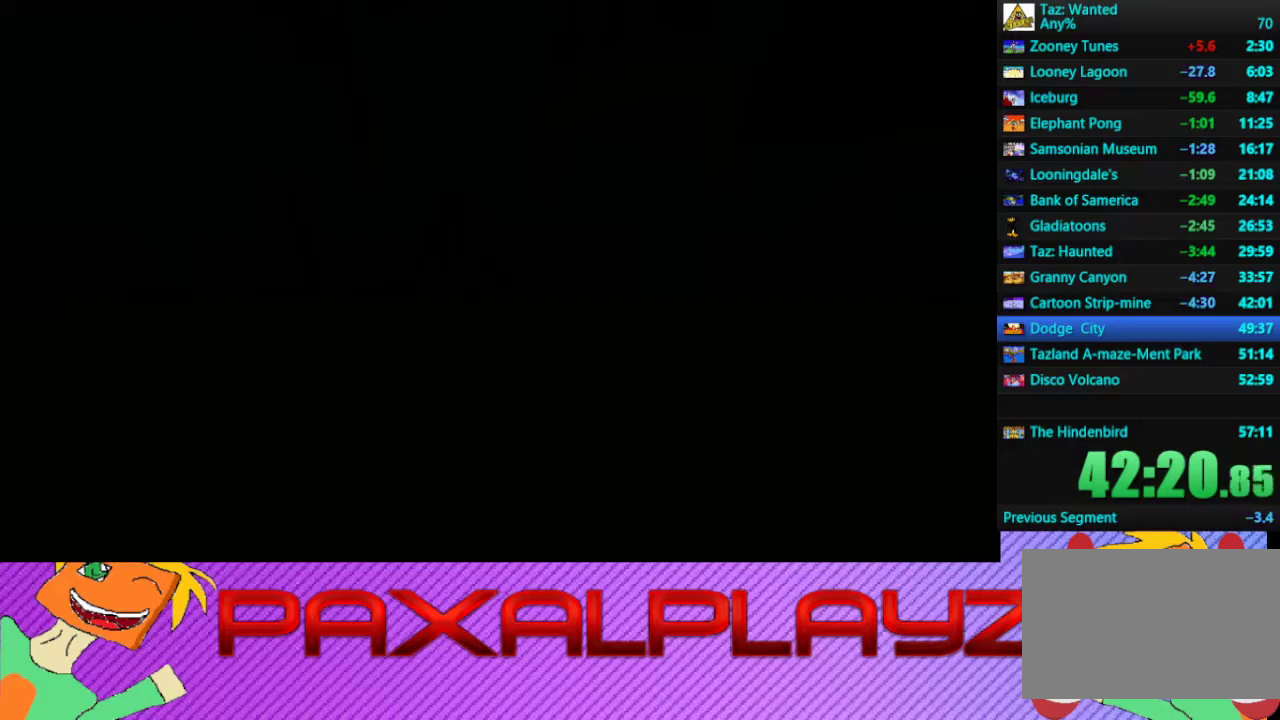
{"buttons": [], "left_stick": "center", "events": [[33, "CROSS", "up"], [133, "CROSS", "down"], [200, "CROSS", "up"], [267, "CROSS", "down"], [500, "CROSS", "up"]]}
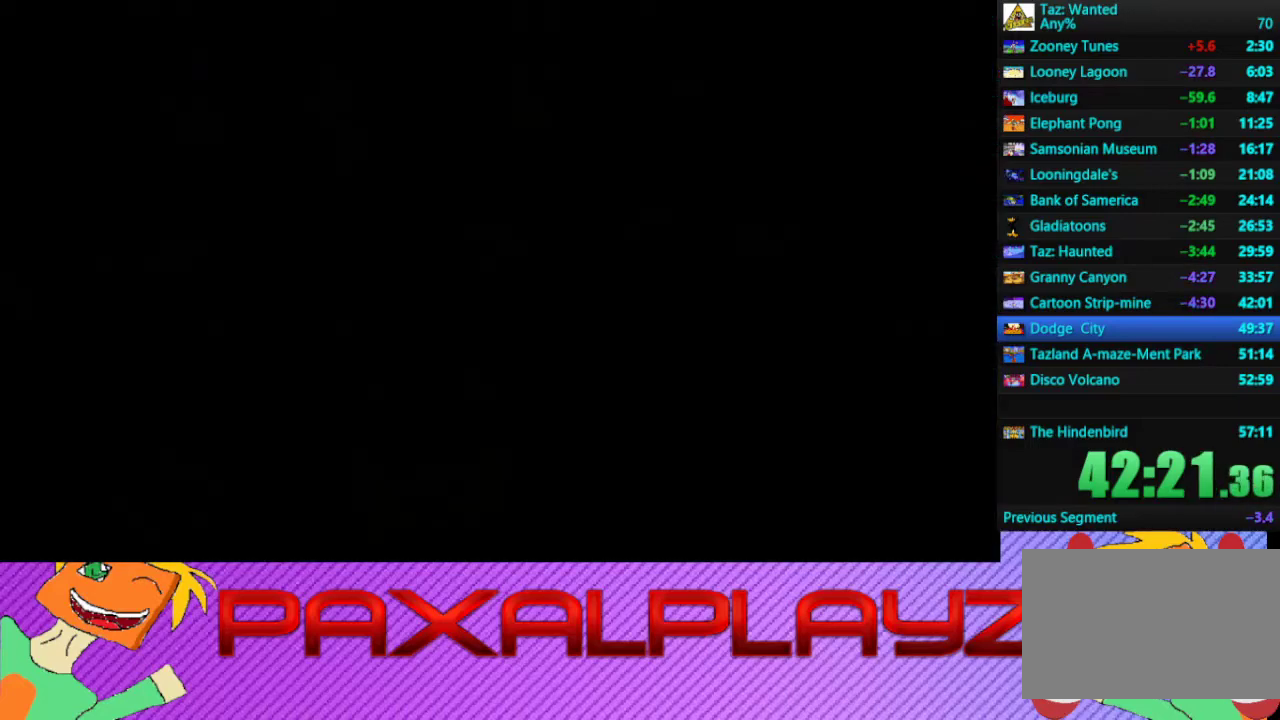
{"buttons": ["CROSS"], "left_stick": "center", "events": [[200, "CROSS", "down"], [300, "CROSS", "up"], [367, "CROSS", "down"]]}